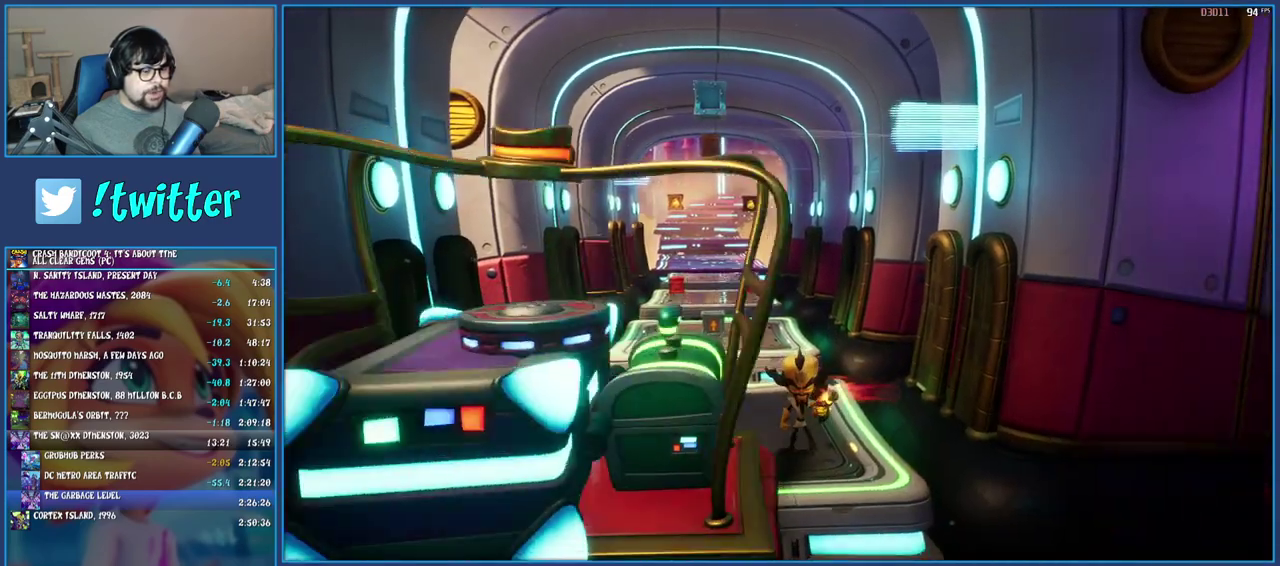
Gameplay with a controller (PlayStation layout); each line is a JSON object with the inputs held at the frame after it. "events" lists button and stick changes between this image and that frame as [ms after this image, input, new state], when the widget could be followed in between. Not read: L1 L3 R3.
{"buttons": [], "left_stick": "center", "right_stick": "center", "events": []}
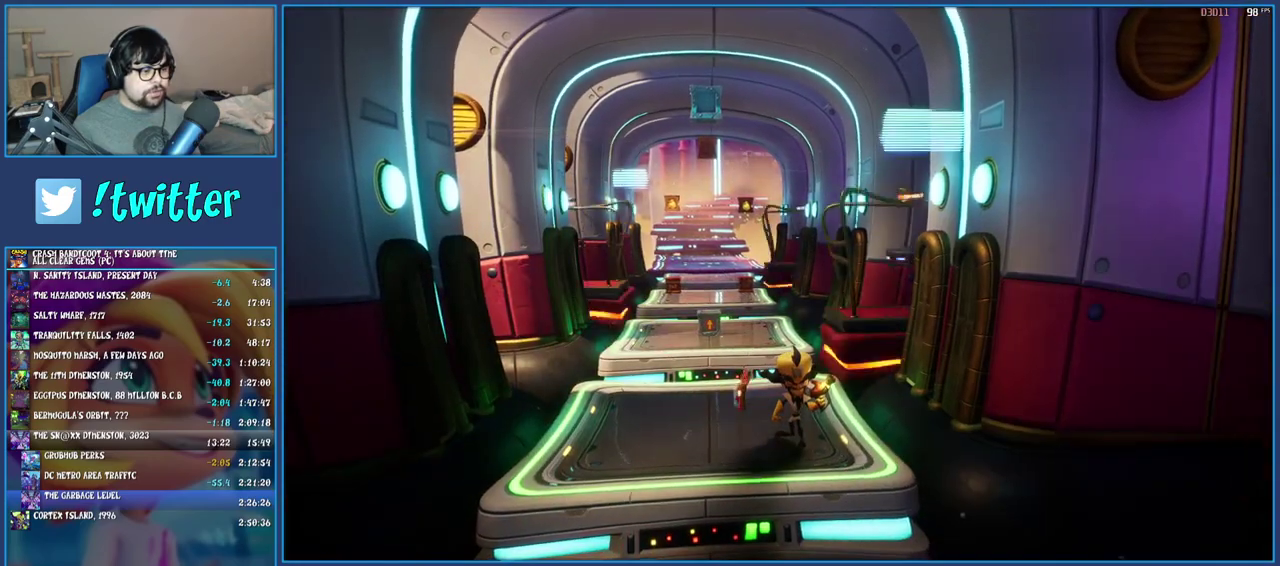
{"buttons": [], "left_stick": "down", "right_stick": "center", "events": [[83, "left_stick", "down"], [150, "R1", "down"], [317, "R1", "up"]]}
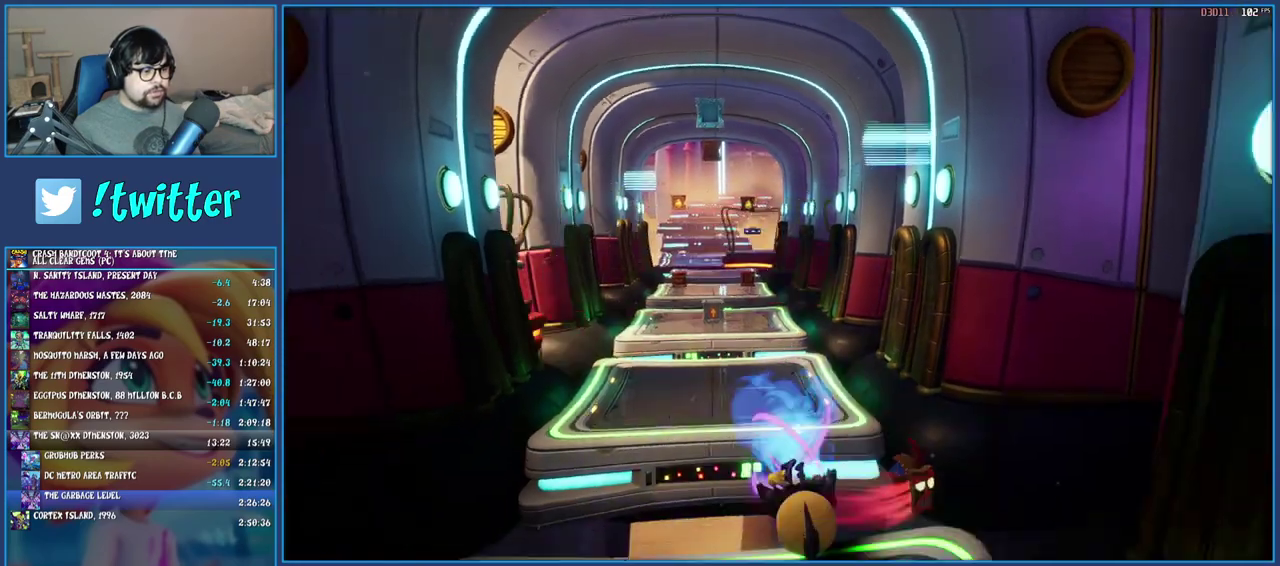
{"buttons": [], "left_stick": "down-right", "right_stick": "center", "events": [[183, "left_stick", "down-right"]]}
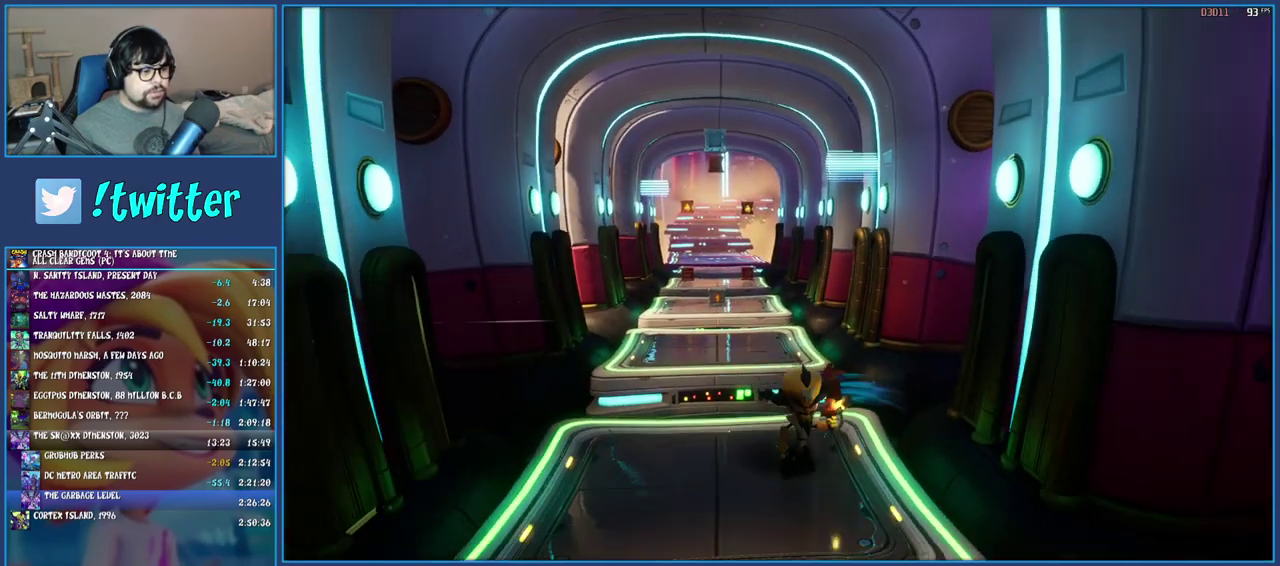
{"buttons": [], "left_stick": "center", "right_stick": "center", "events": [[33, "left_stick", "center"], [183, "left_stick", "down-right"], [400, "left_stick", "center"]]}
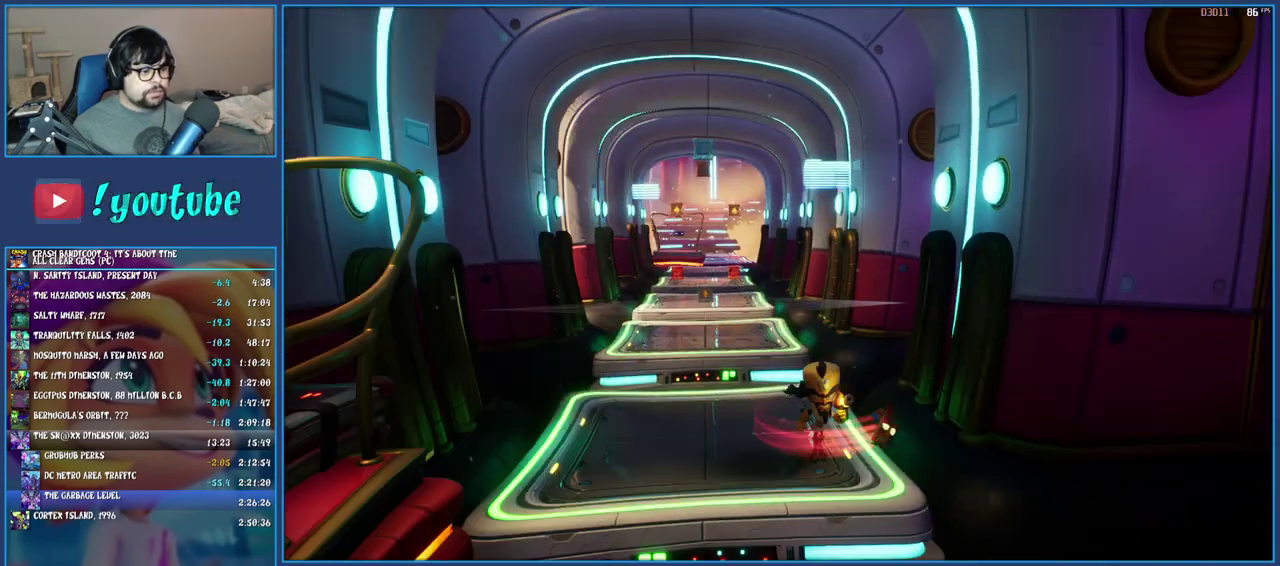
{"buttons": [], "left_stick": "center", "right_stick": "center", "events": [[167, "left_stick", "down"], [267, "left_stick", "center"]]}
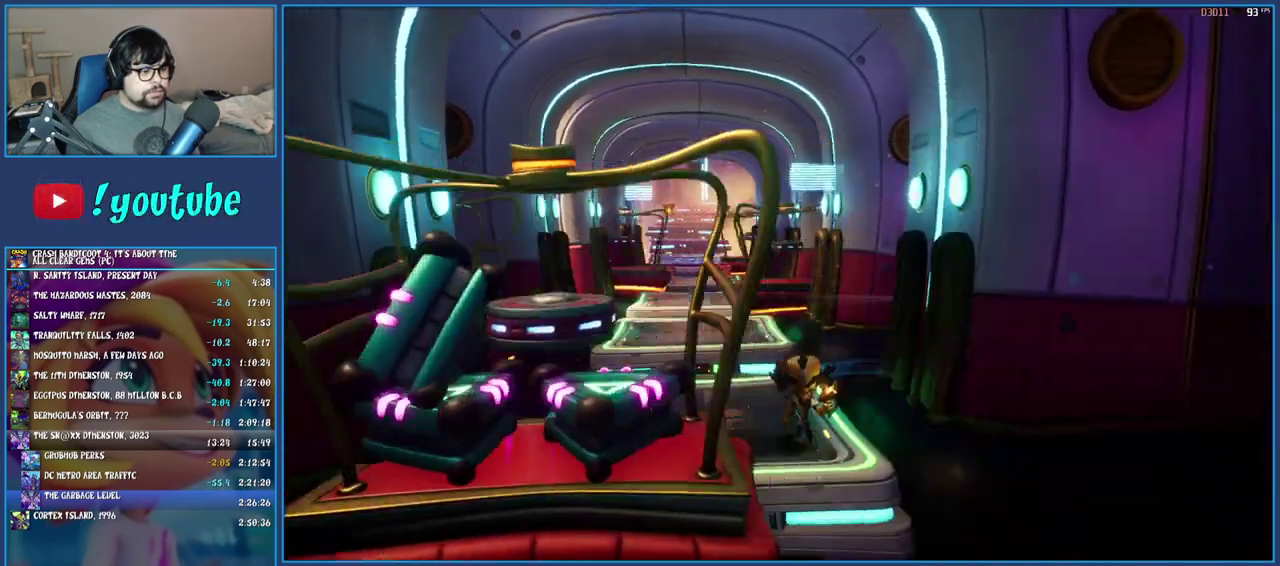
{"buttons": [], "left_stick": "down", "right_stick": "center", "events": [[67, "left_stick", "down"], [133, "R1", "down"], [317, "R1", "up"]]}
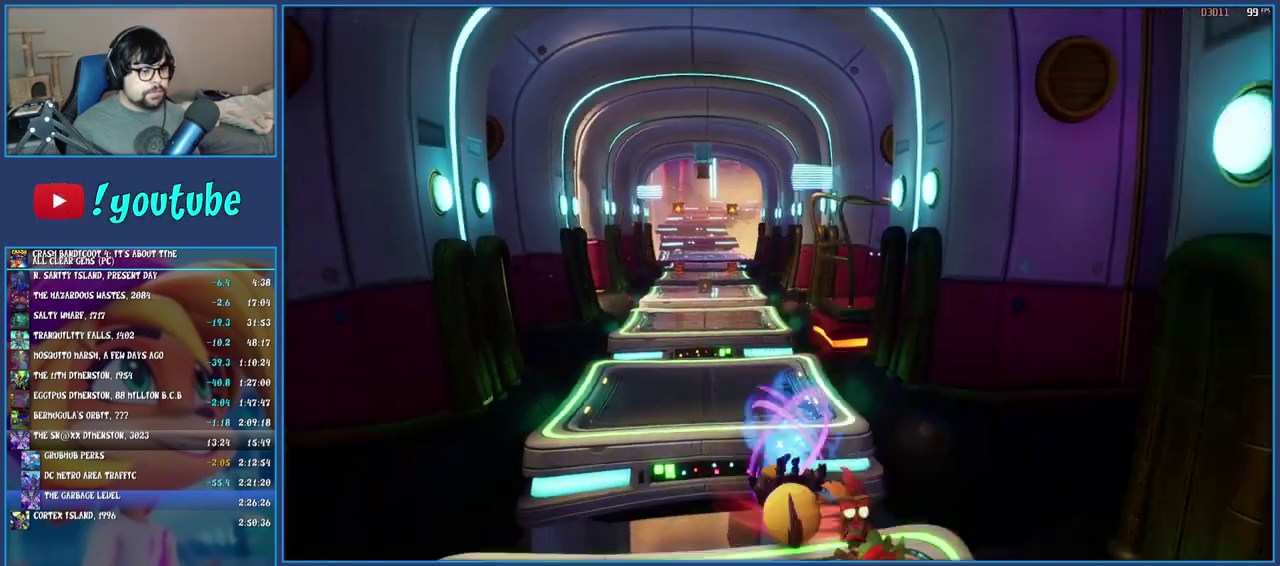
{"buttons": [], "left_stick": "down", "right_stick": "center", "events": [[200, "left_stick", "center"], [400, "left_stick", "down-right"], [450, "left_stick", "down"]]}
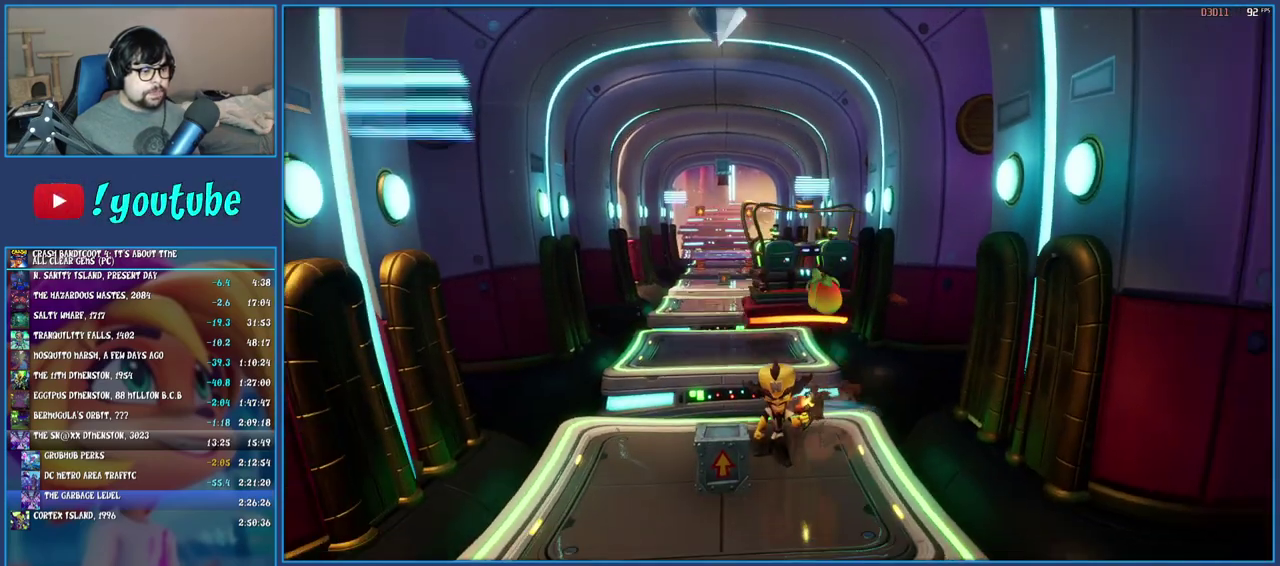
{"buttons": ["CROSS"], "left_stick": "center", "right_stick": "center", "events": [[50, "CROSS", "down"], [83, "left_stick", "center"], [250, "left_stick", "down-left"], [350, "left_stick", "left"], [400, "left_stick", "center"]]}
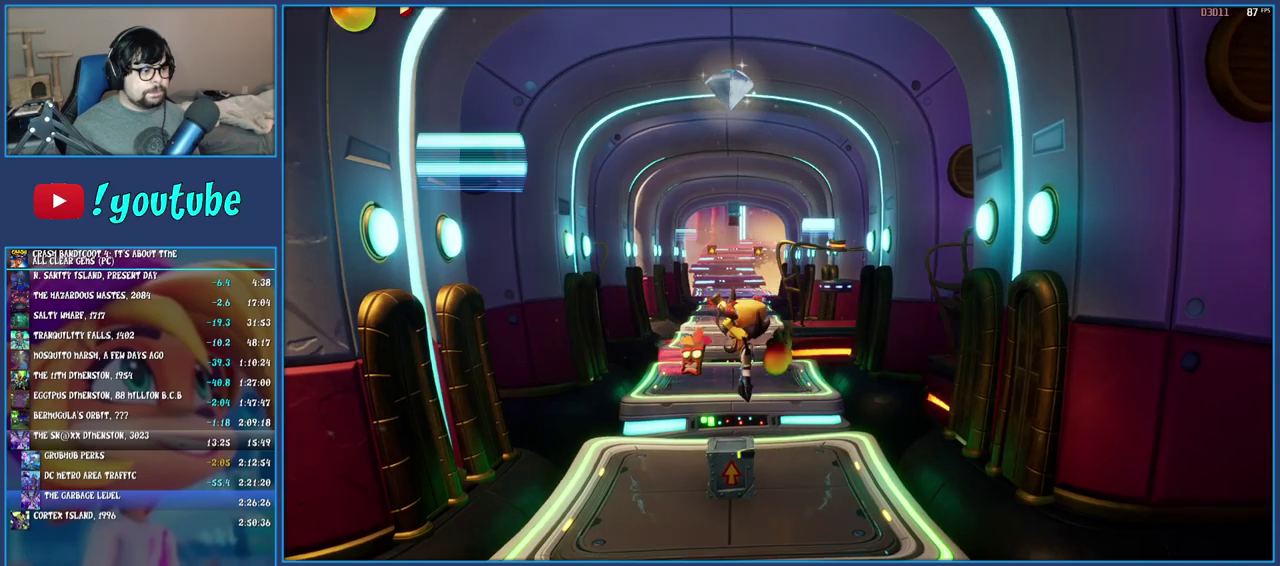
{"buttons": ["CROSS"], "left_stick": "up-left", "right_stick": "center", "events": [[83, "left_stick", "left"], [200, "left_stick", "center"], [450, "left_stick", "up-left"]]}
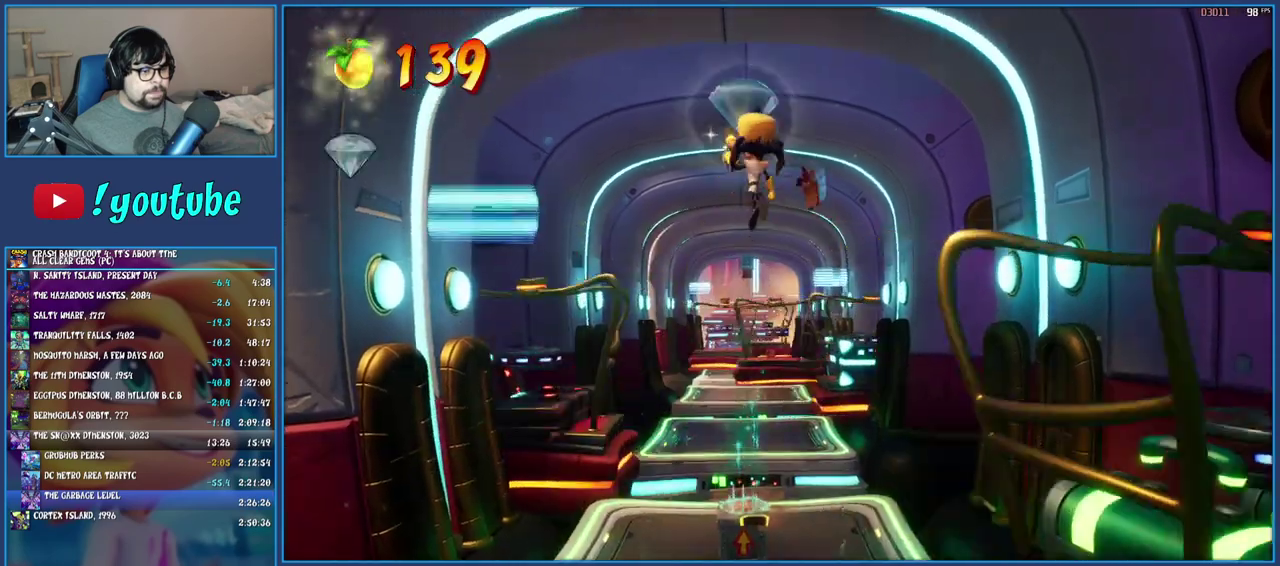
{"buttons": [], "left_stick": "up", "right_stick": "center", "events": [[133, "R1", "down"], [333, "R1", "up"], [433, "CROSS", "up"], [500, "left_stick", "up"]]}
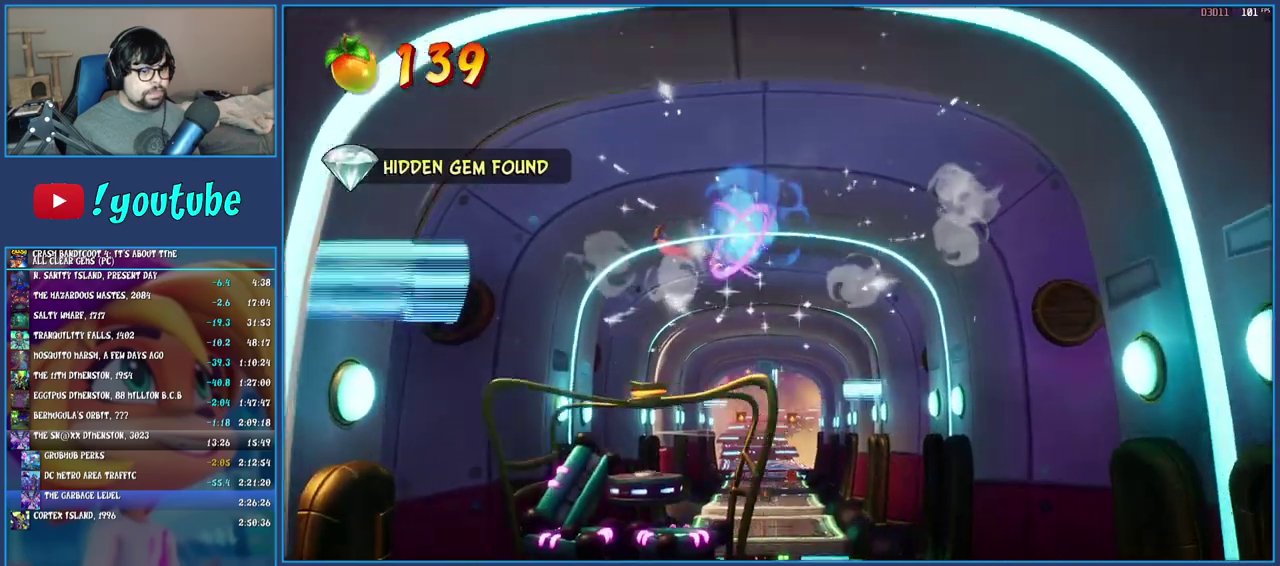
{"buttons": [], "left_stick": "center", "right_stick": "center", "events": [[100, "left_stick", "center"], [300, "left_stick", "up-right"], [467, "left_stick", "center"]]}
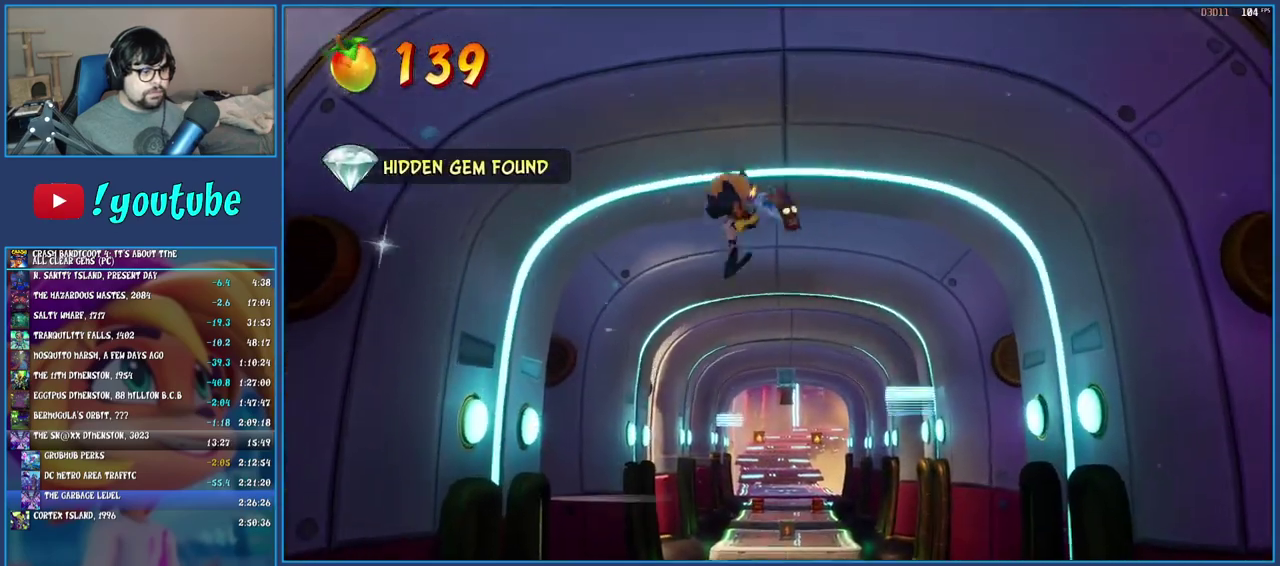
{"buttons": [], "left_stick": "center", "right_stick": "center", "events": [[183, "left_stick", "up-right"], [400, "left_stick", "center"]]}
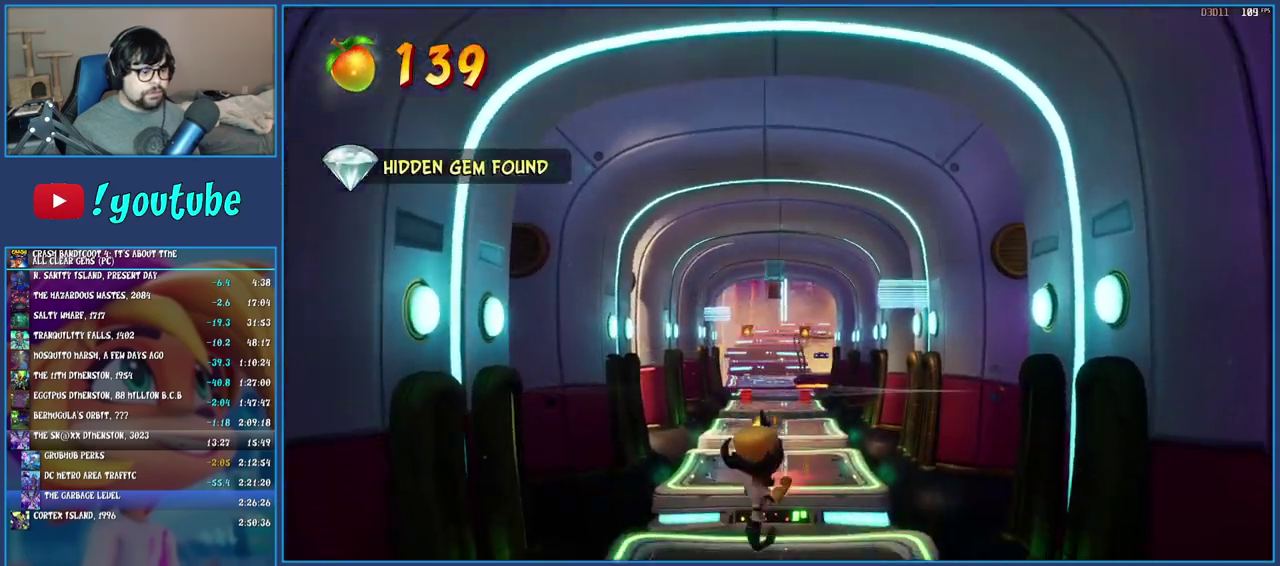
{"buttons": [], "left_stick": "center", "right_stick": "center", "events": [[150, "left_stick", "up"], [433, "left_stick", "center"]]}
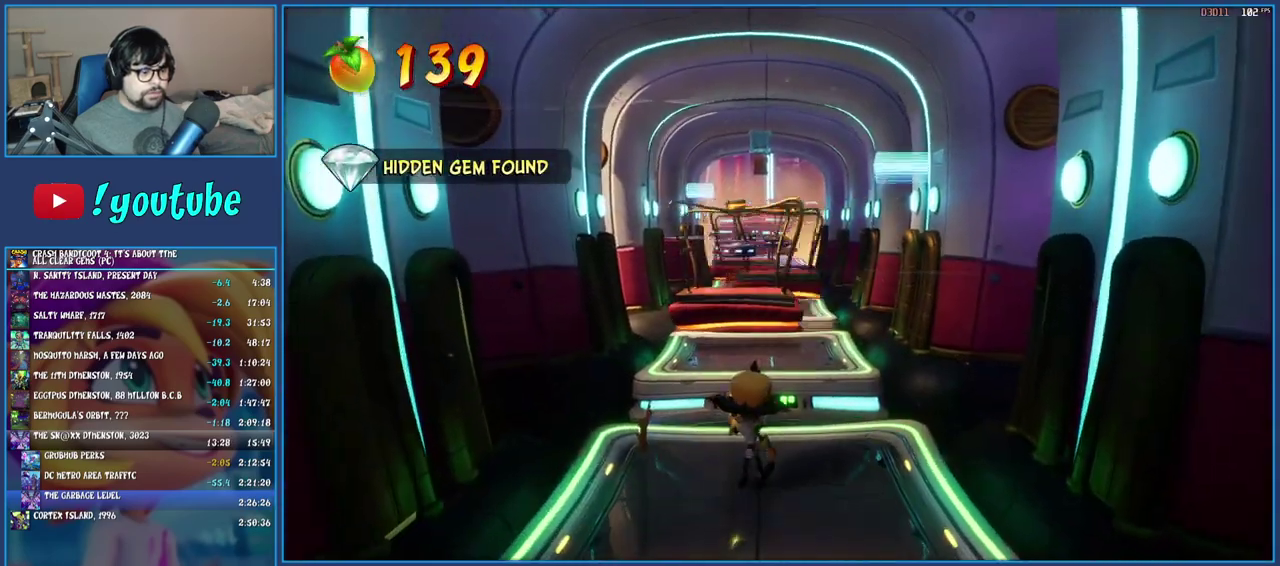
{"buttons": [], "left_stick": "center", "right_stick": "center", "events": []}
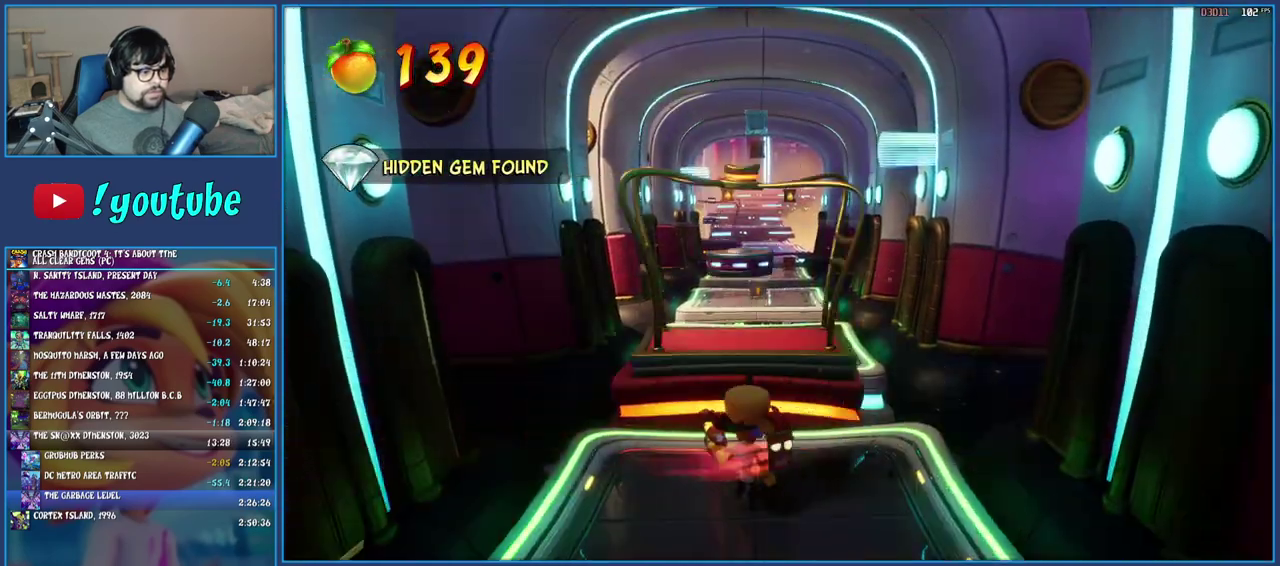
{"buttons": [], "left_stick": "up", "right_stick": "center", "events": [[167, "left_stick", "up"], [283, "R1", "down"], [483, "R1", "up"]]}
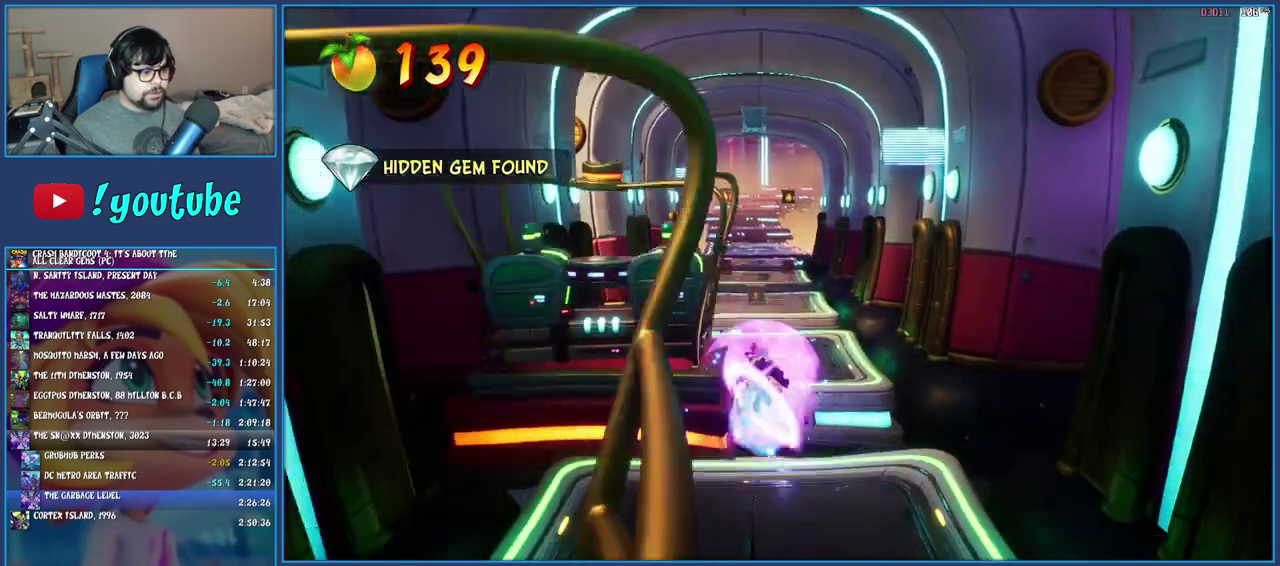
{"buttons": [], "left_stick": "center", "right_stick": "center", "events": [[467, "left_stick", "center"]]}
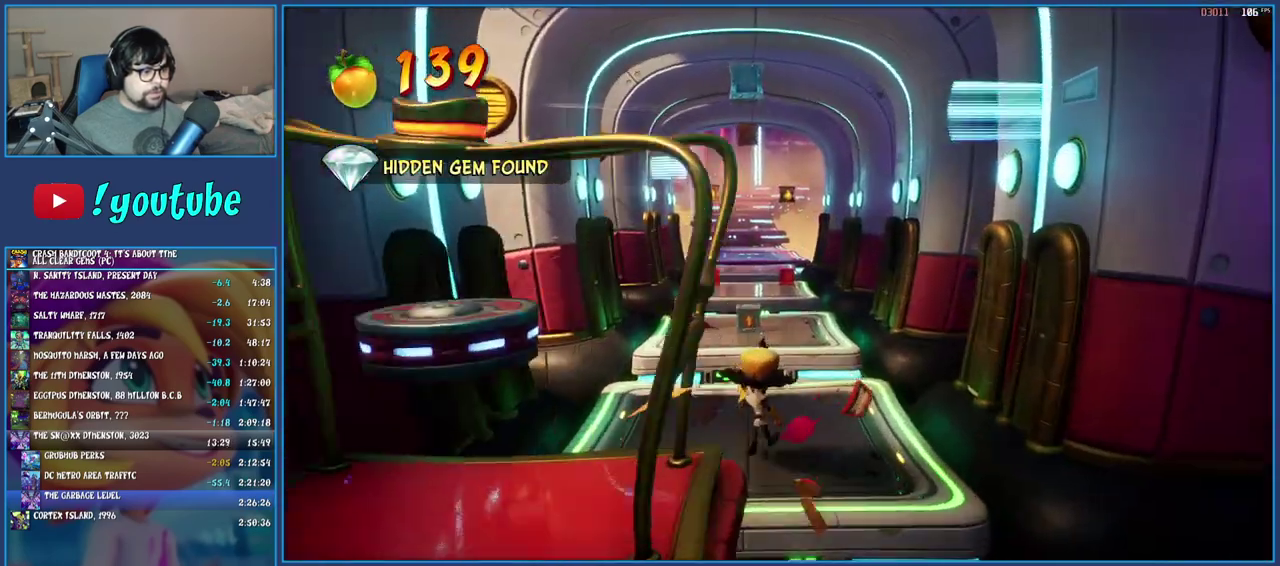
{"buttons": [], "left_stick": "center", "right_stick": "center", "events": [[100, "left_stick", "up-left"], [333, "left_stick", "center"]]}
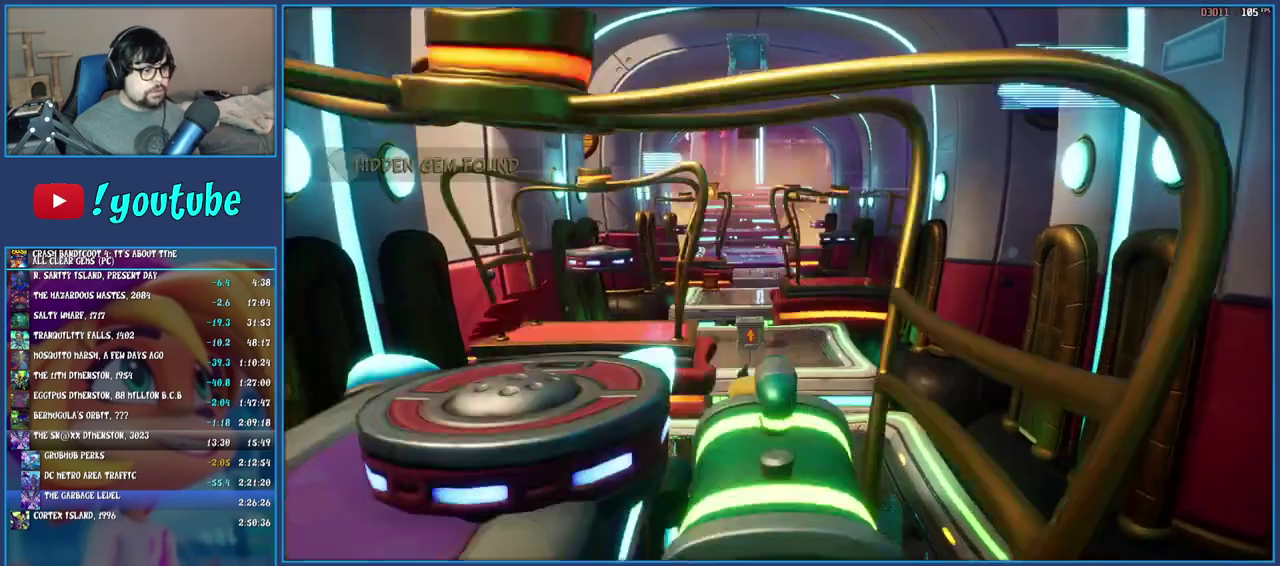
{"buttons": ["CROSS"], "left_stick": "up", "right_stick": "center", "events": [[367, "left_stick", "up"], [467, "CROSS", "down"]]}
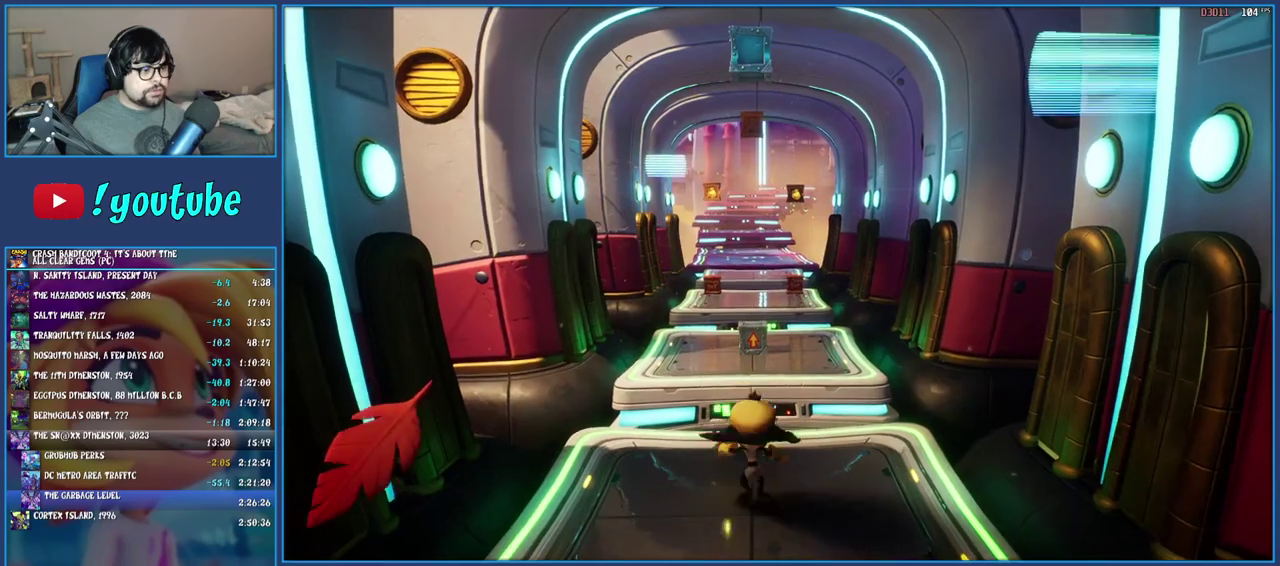
{"buttons": ["CROSS"], "left_stick": "up-left", "right_stick": "center", "events": [[167, "R1", "down"], [317, "R1", "up"], [483, "left_stick", "up-left"]]}
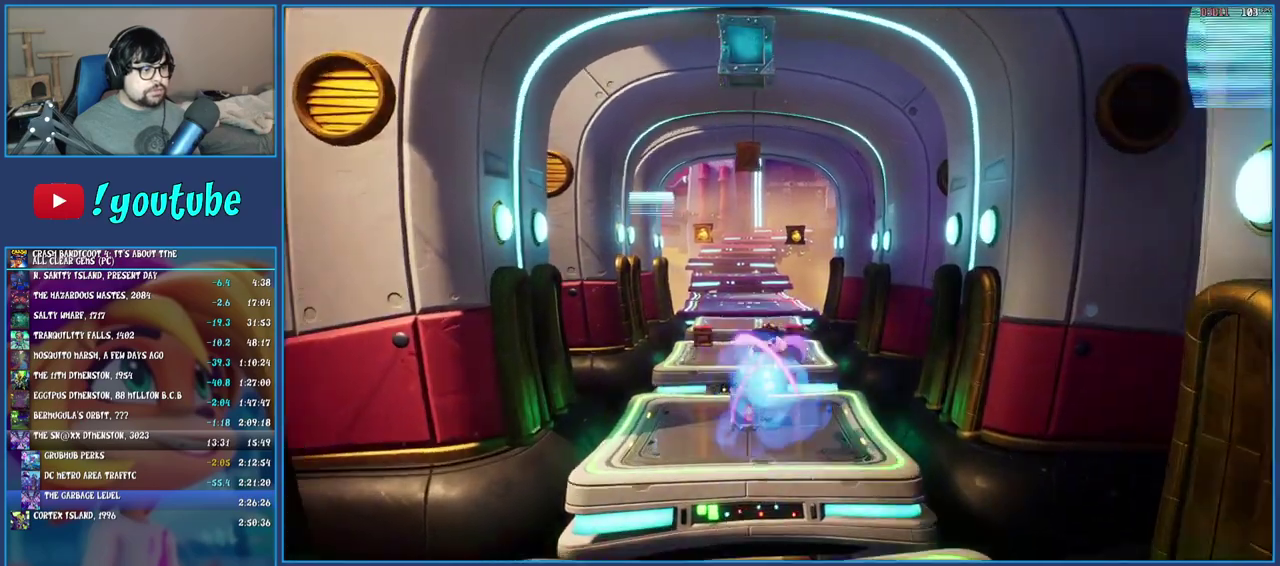
{"buttons": ["CROSS"], "left_stick": "center", "right_stick": "center", "events": [[83, "left_stick", "center"], [300, "left_stick", "up-left"], [467, "left_stick", "center"]]}
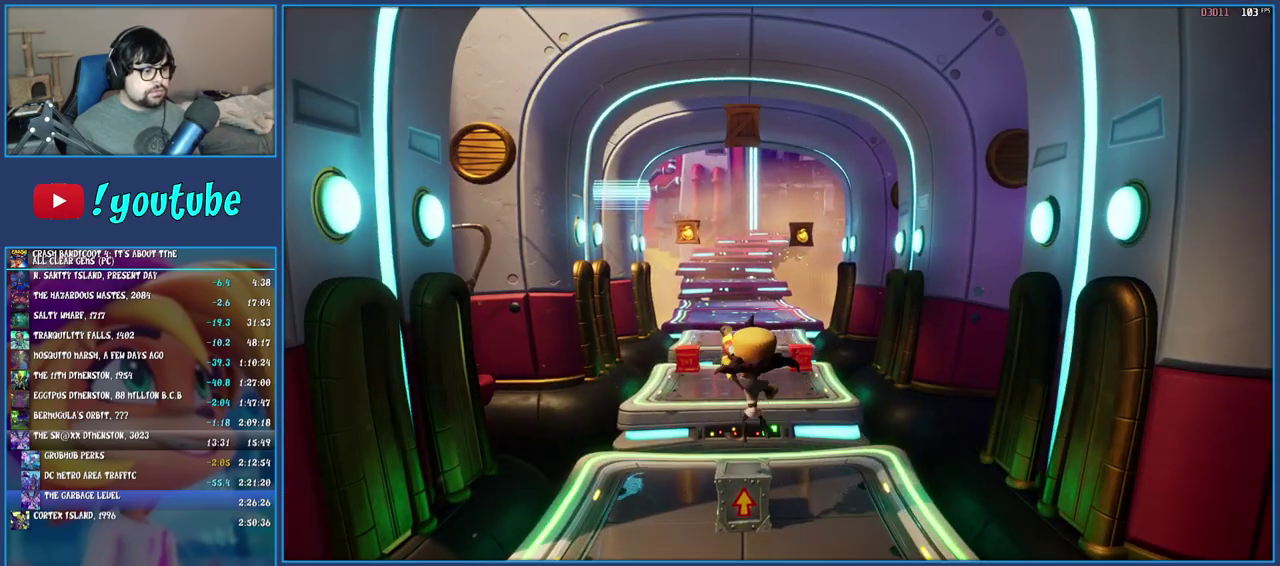
{"buttons": ["CROSS", "R1"], "left_stick": "up", "right_stick": "center", "events": [[400, "left_stick", "up"], [483, "R1", "down"]]}
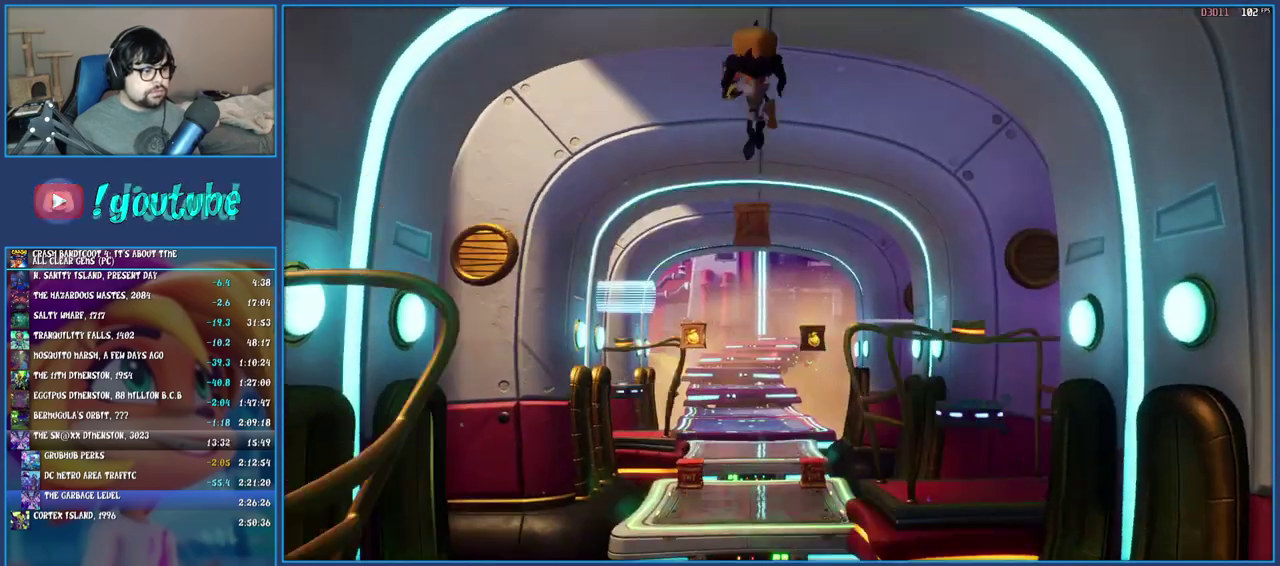
{"buttons": ["CROSS"], "left_stick": "up-left", "right_stick": "center", "events": [[200, "R1", "up"], [233, "left_stick", "up-left"]]}
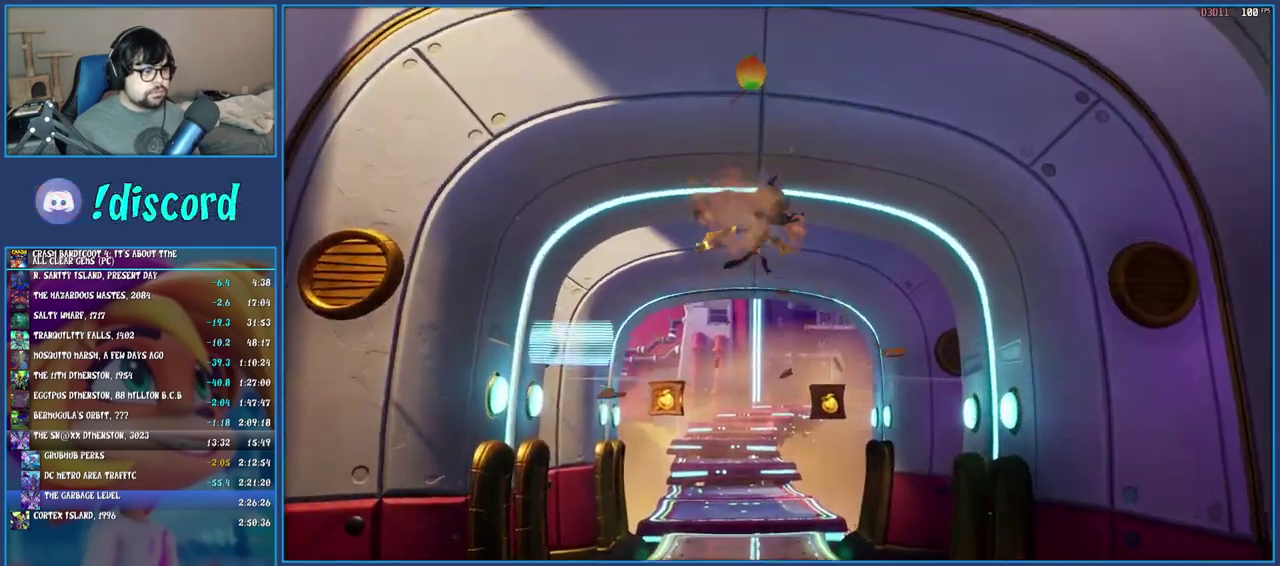
{"buttons": ["CROSS"], "left_stick": "up", "right_stick": "center", "events": [[450, "left_stick", "up"]]}
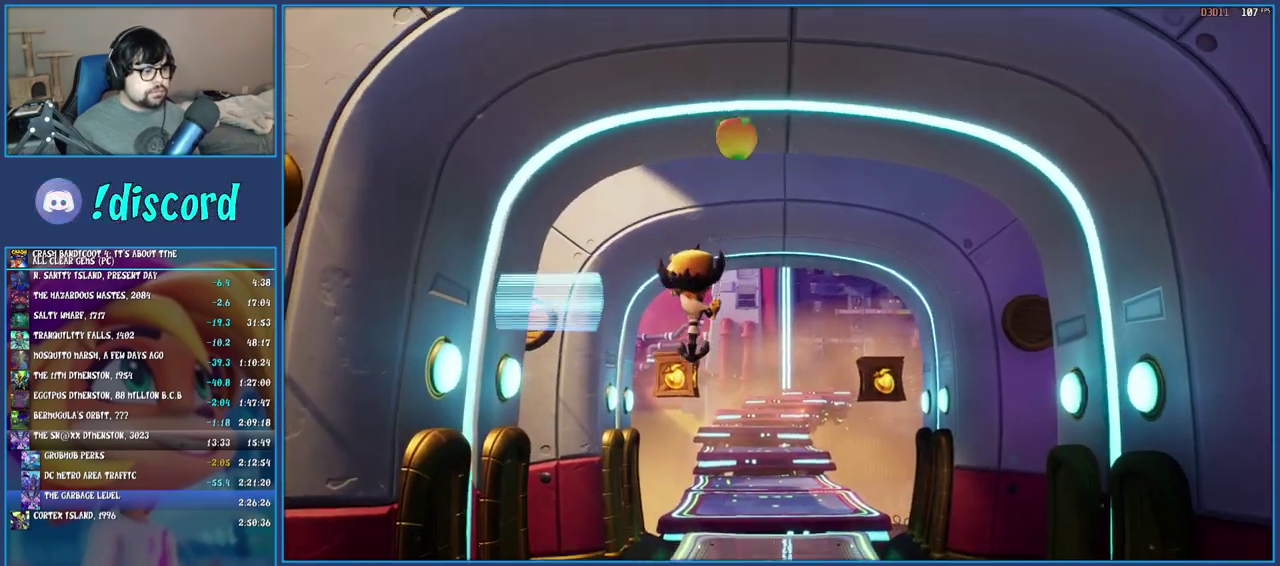
{"buttons": ["CROSS"], "left_stick": "center", "right_stick": "center", "events": [[67, "CROSS", "up"], [233, "left_stick", "up-left"], [283, "left_stick", "center"], [383, "CROSS", "down"]]}
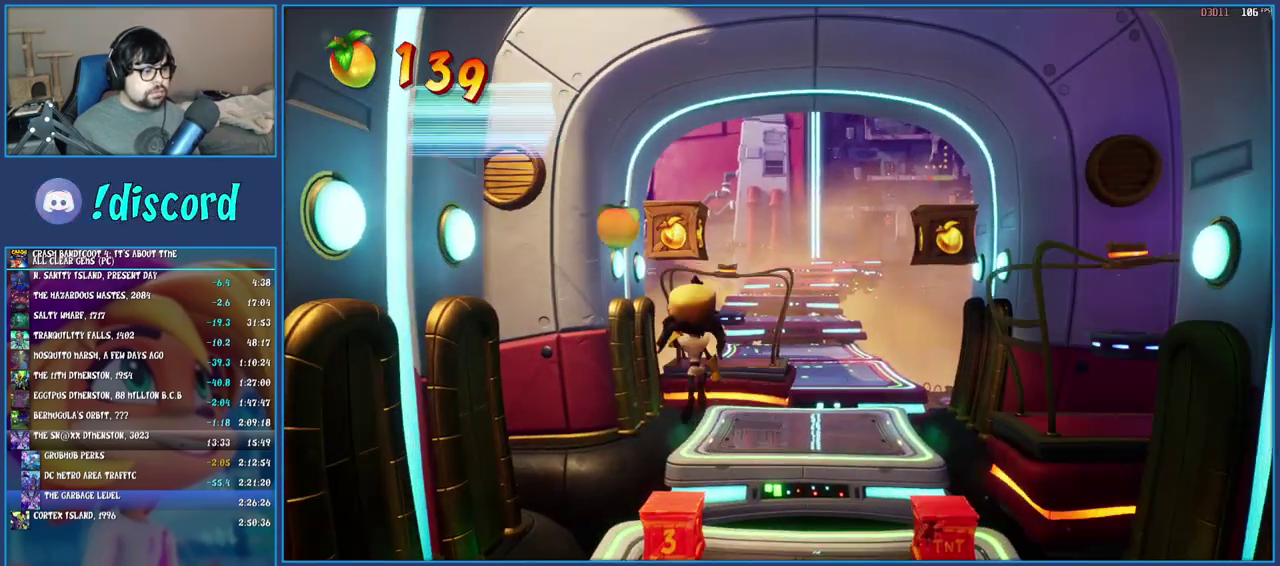
{"buttons": [], "left_stick": "center", "right_stick": "center", "events": [[100, "CROSS", "up"]]}
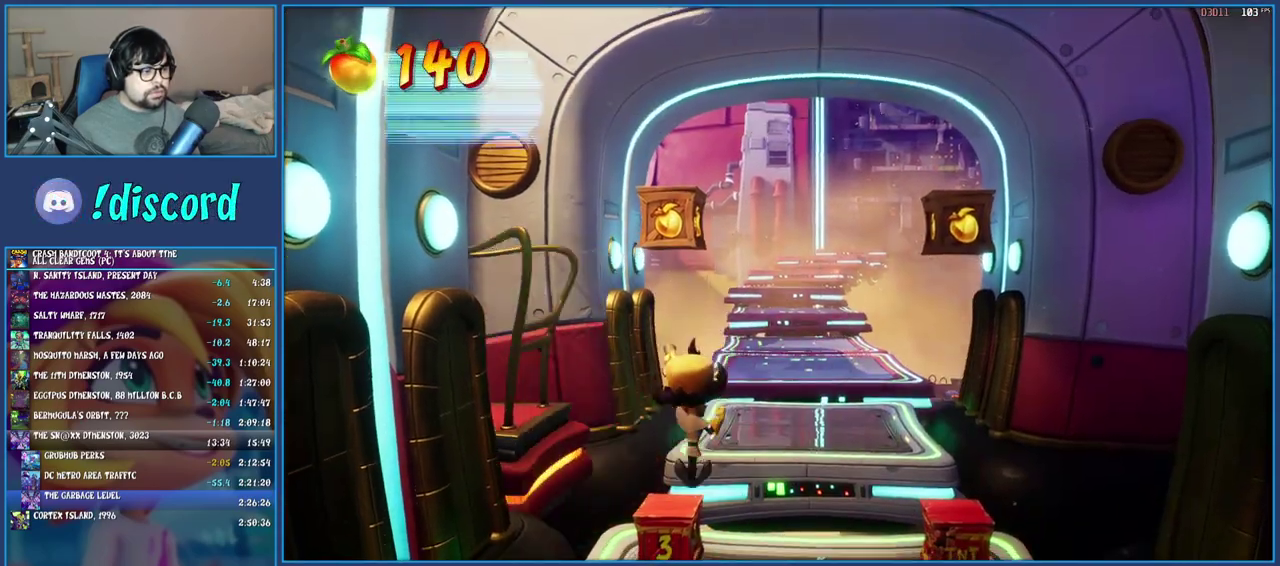
{"buttons": ["CROSS"], "left_stick": "up-left", "right_stick": "center", "events": [[100, "CROSS", "down"], [367, "left_stick", "up"], [467, "left_stick", "up-left"]]}
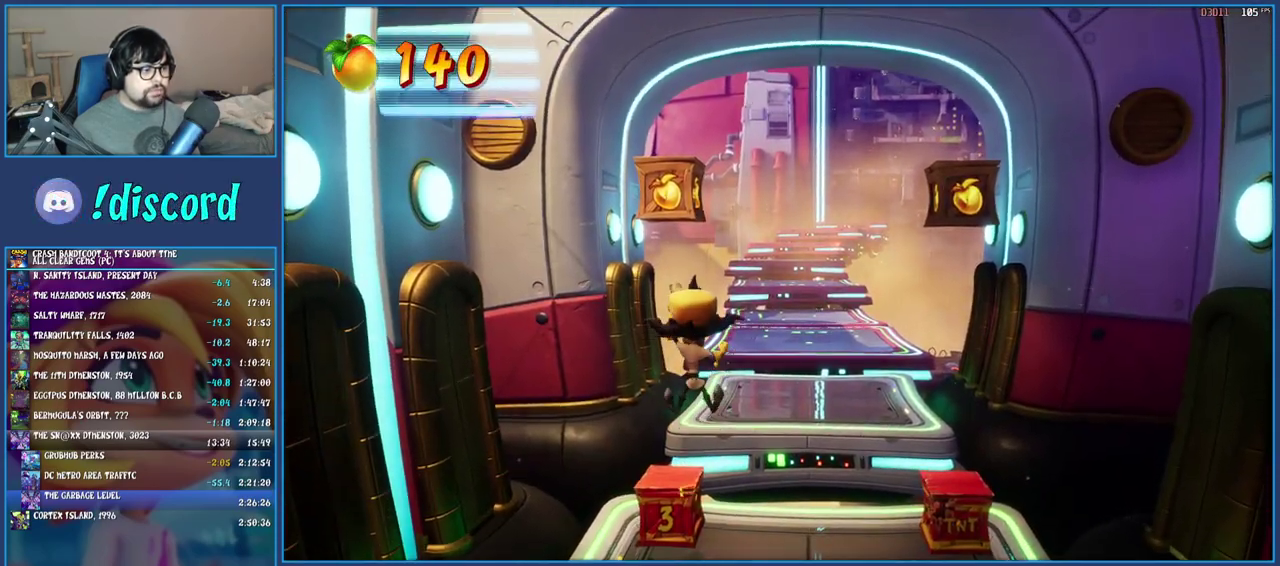
{"buttons": ["CROSS"], "left_stick": "center", "right_stick": "center", "events": [[17, "CROSS", "up"], [50, "left_stick", "center"], [350, "CROSS", "down"]]}